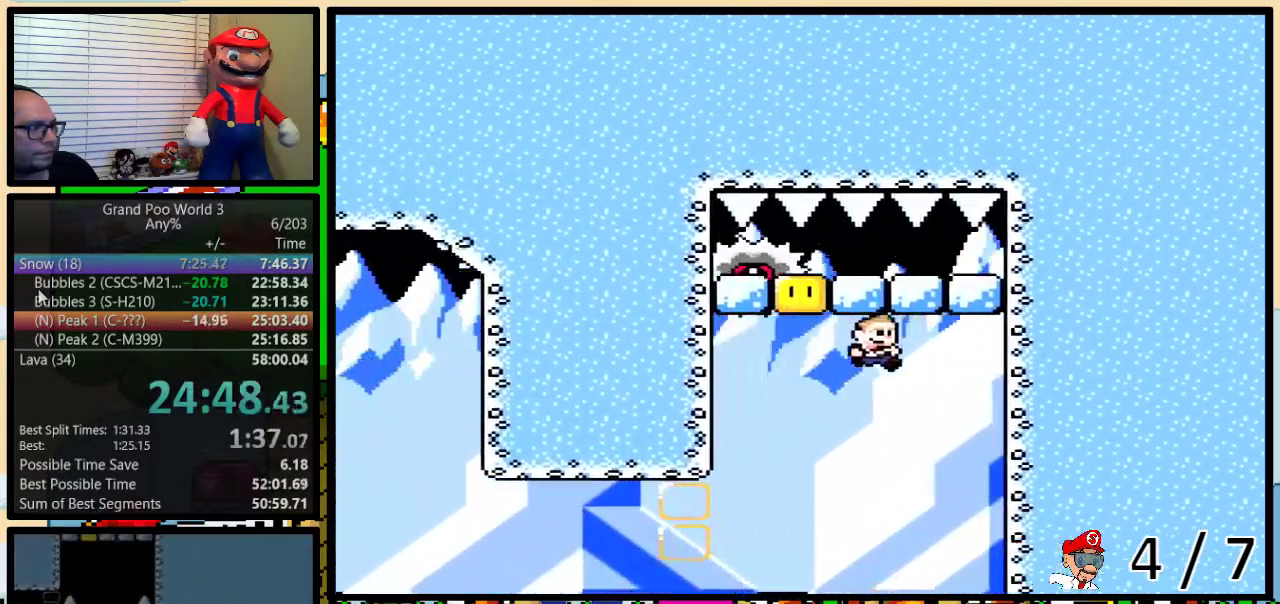
Gameplay with a controller (Nintendo layout); each line is a JSON object with the inputs held at the frame after it. "events" lists button and stick changes between this image and that frame as [ms after this image, input, new state], when the widget could be followed in between. Not read: DPAD_LEFT L3 R3.
{"buttons": ["Y", "DPAD_UP", "DPAD_RIGHT"], "events": [[150, "B", "up"]]}
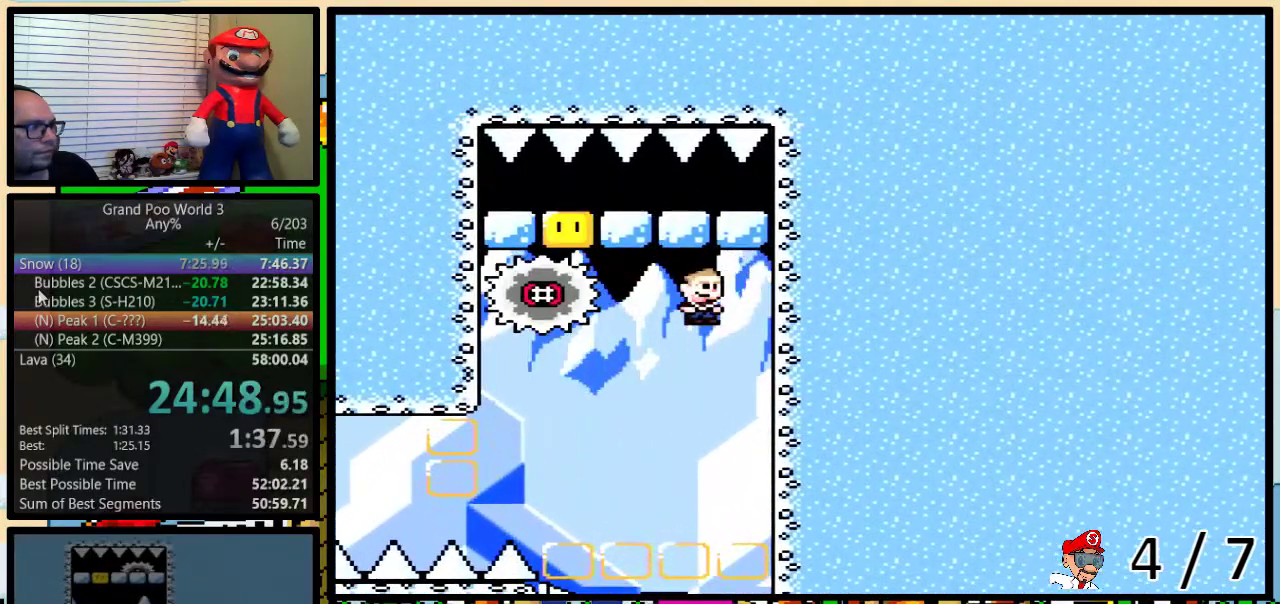
{"buttons": ["A", "Y", "DPAD_UP", "DPAD_RIGHT"], "events": [[33, "A", "down"], [317, "DPAD_RIGHT", "up"], [317, "DPAD_UP", "up"], [417, "DPAD_RIGHT", "down"], [483, "DPAD_UP", "down"]]}
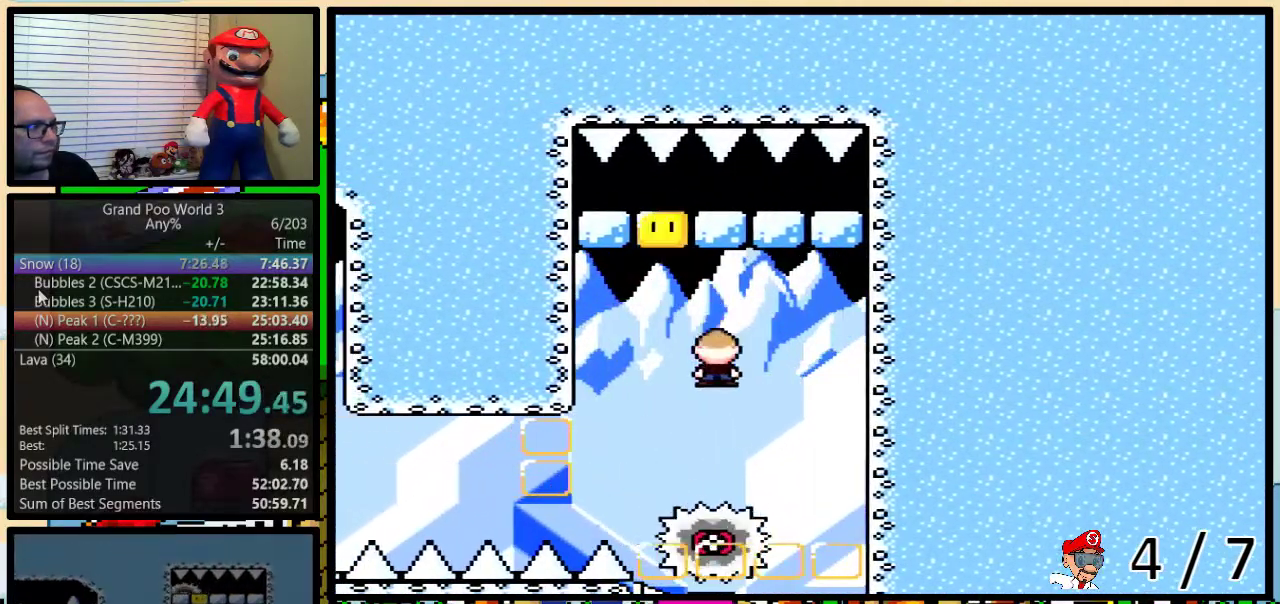
{"buttons": ["A", "Y"], "events": [[200, "DPAD_RIGHT", "up"], [200, "DPAD_UP", "up"]]}
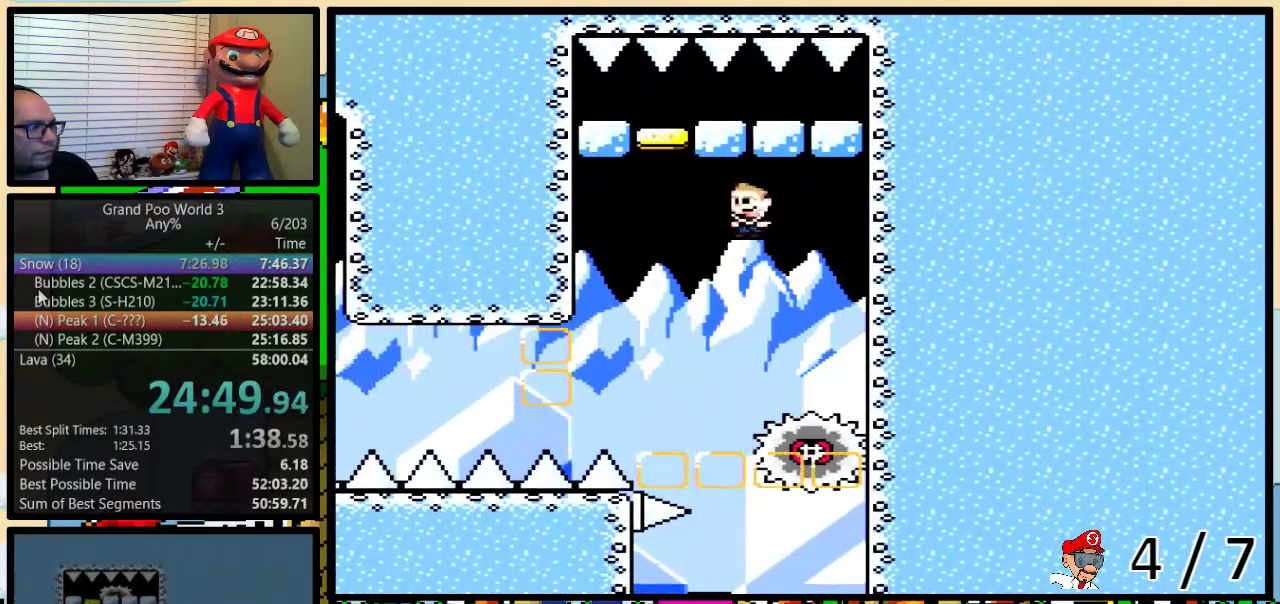
{"buttons": ["A", "Y"], "events": []}
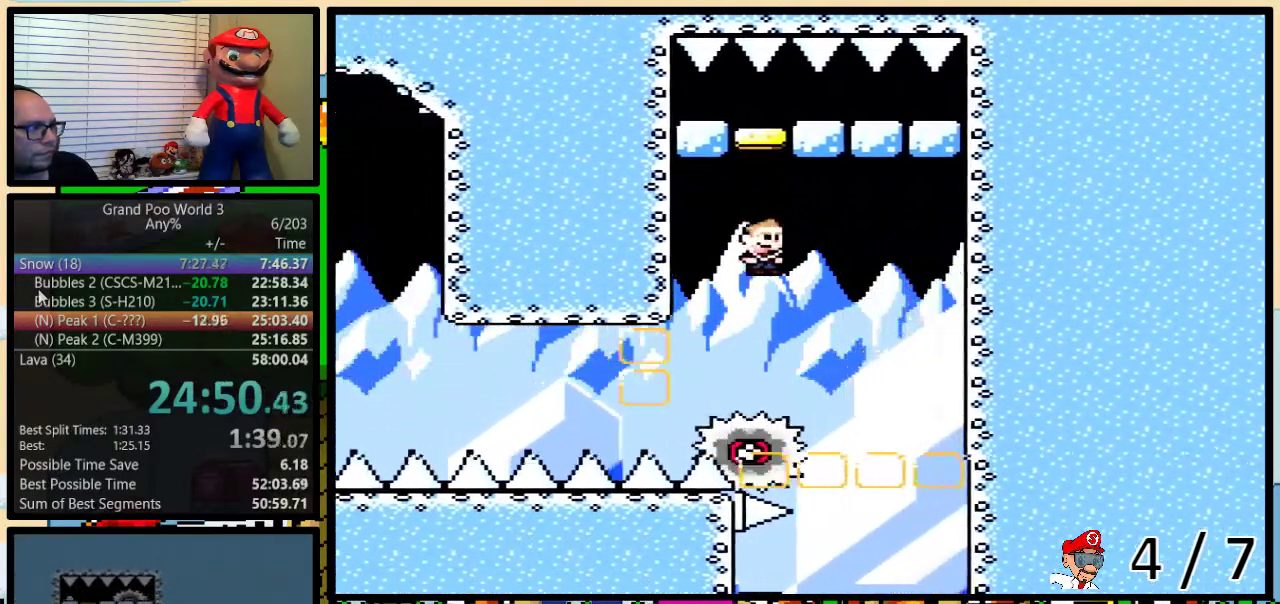
{"buttons": ["A", "Y"], "events": [[117, "A", "up"], [383, "A", "down"]]}
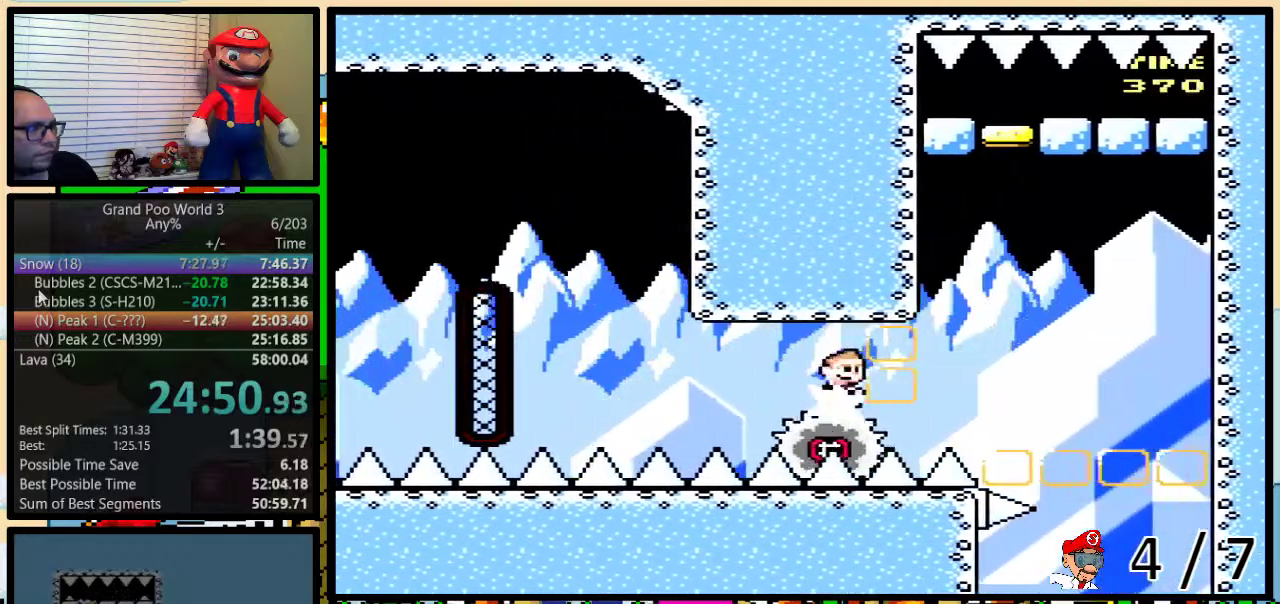
{"buttons": ["Y"], "events": [[183, "A", "up"]]}
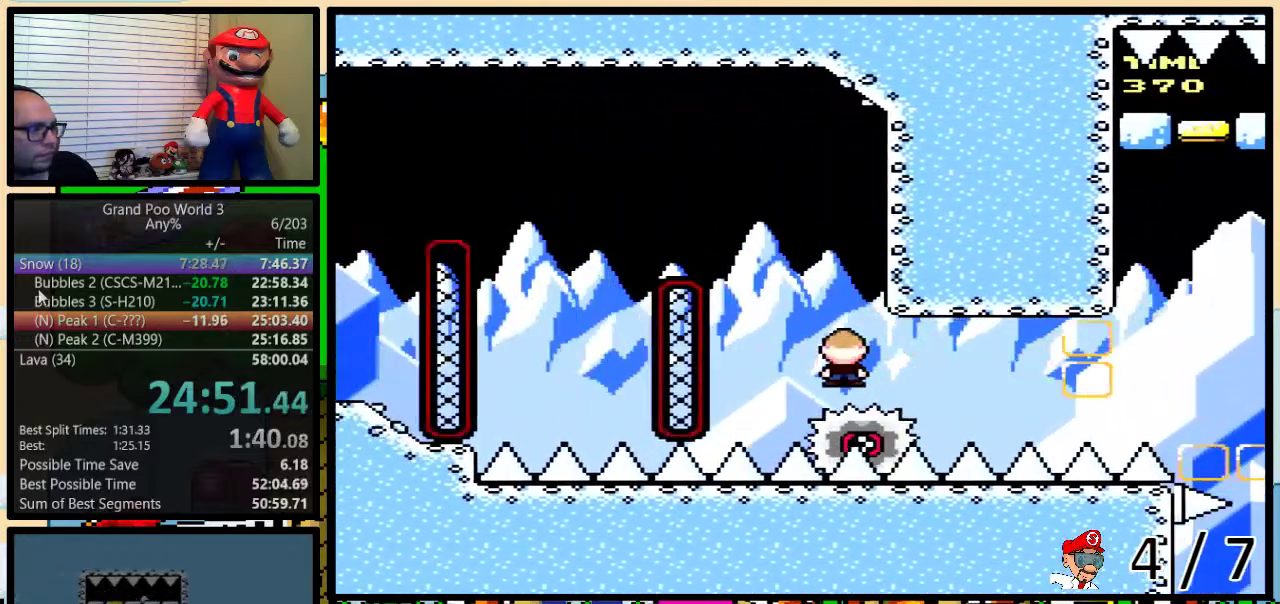
{"buttons": ["A", "Y"], "events": [[33, "A", "down"], [150, "DPAD_RIGHT", "down"], [150, "DPAD_UP", "down"], [250, "DPAD_RIGHT", "up"], [250, "DPAD_UP", "up"], [300, "DPAD_UP", "down"], [500, "DPAD_UP", "up"]]}
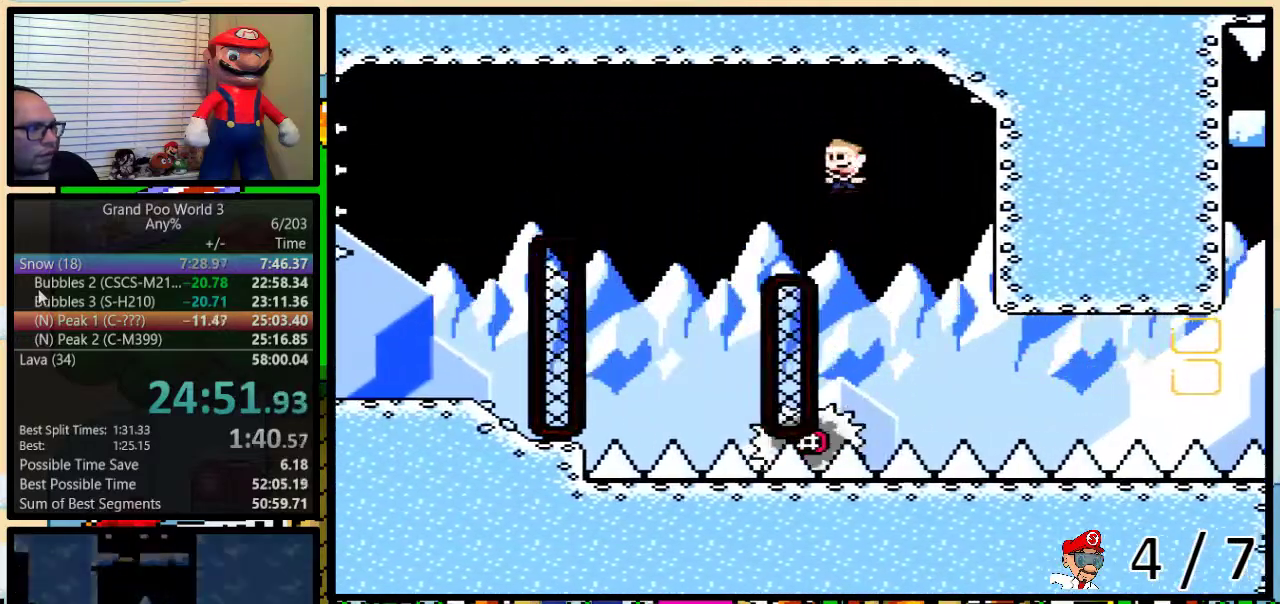
{"buttons": ["B", "Y", "DPAD_UP", "DPAD_RIGHT"], "events": [[33, "A", "up"], [333, "DPAD_RIGHT", "down"], [367, "B", "down"], [400, "DPAD_UP", "down"]]}
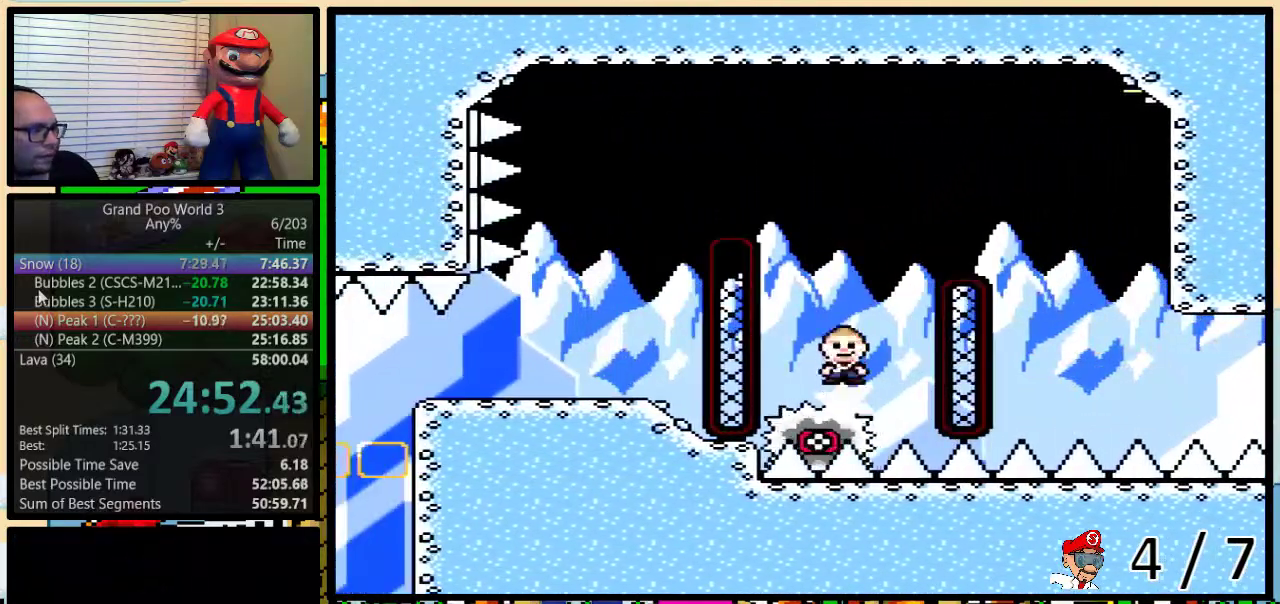
{"buttons": ["B", "Y"], "events": [[17, "DPAD_RIGHT", "up"], [17, "DPAD_UP", "up"]]}
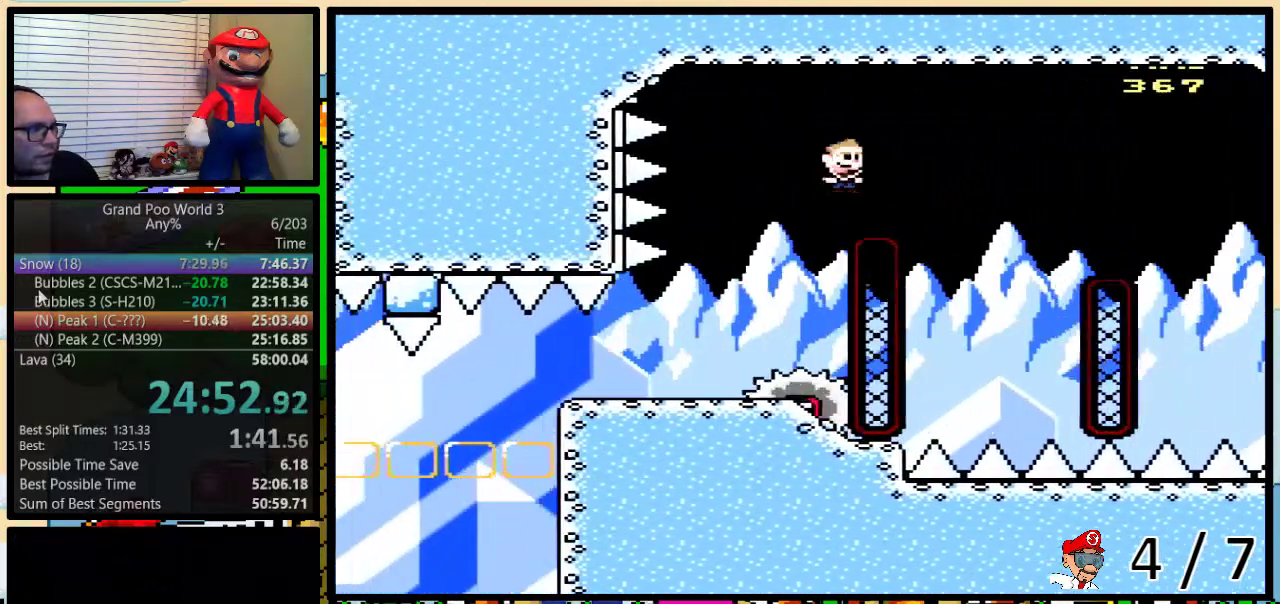
{"buttons": ["Y"], "events": [[100, "DPAD_RIGHT", "down"], [300, "DPAD_RIGHT", "up"], [417, "B", "up"]]}
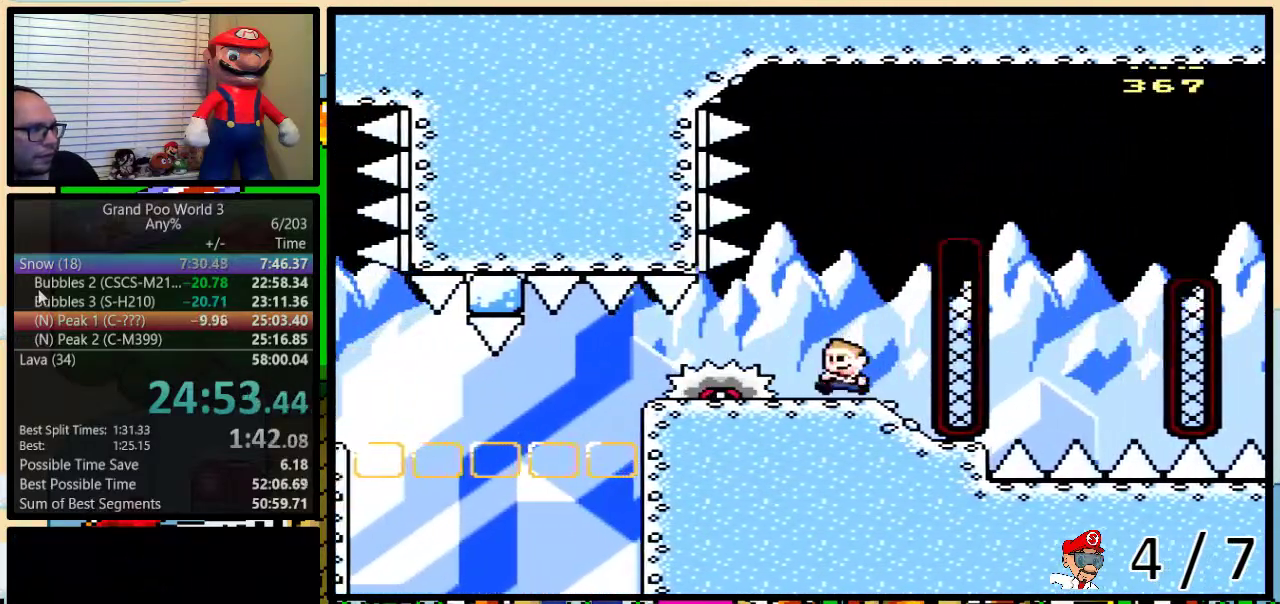
{"buttons": ["Y"], "events": []}
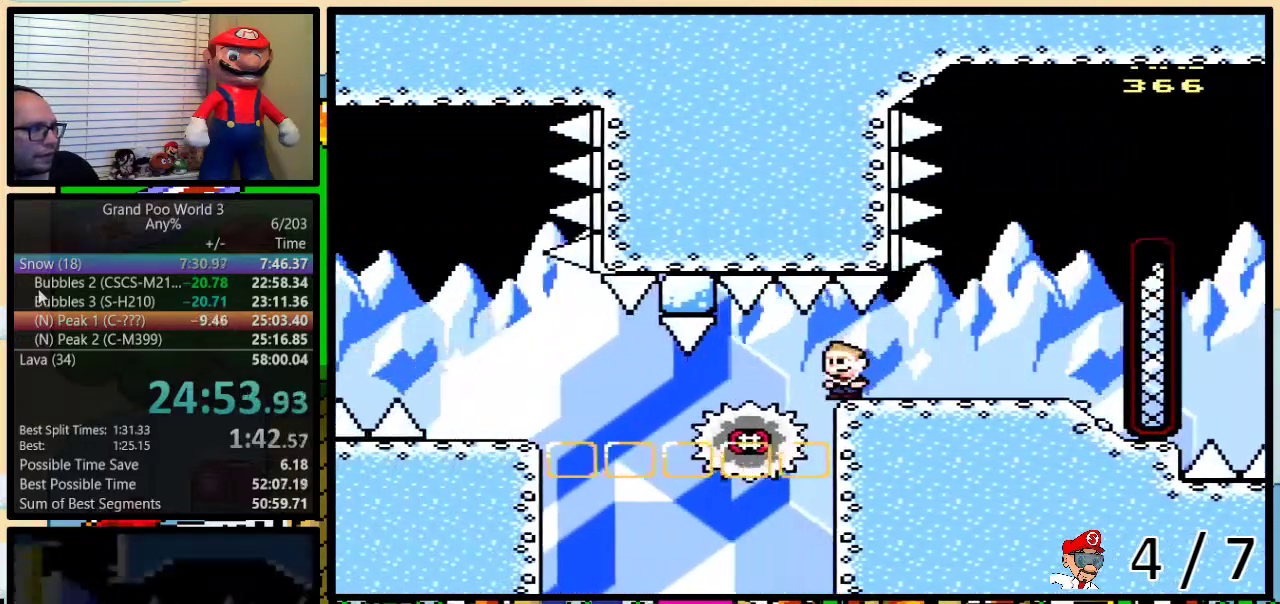
{"buttons": ["Y", "DPAD_UP", "DPAD_RIGHT"], "events": [[67, "DPAD_UP", "down"], [100, "DPAD_RIGHT", "down"]]}
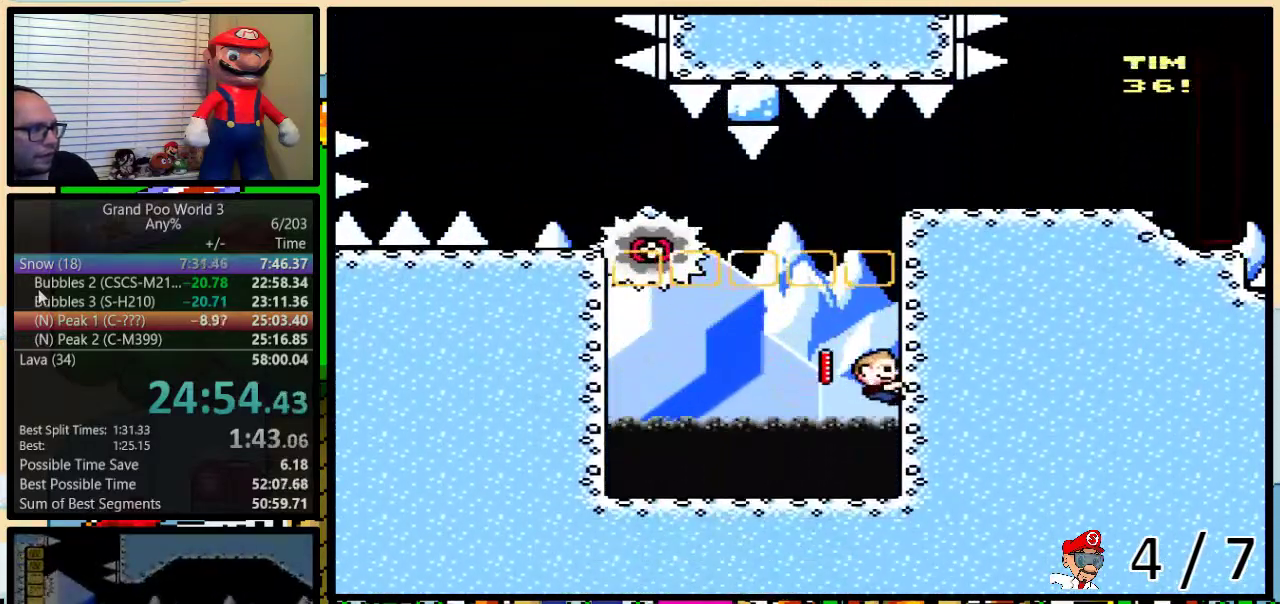
{"buttons": ["B", "Y"], "events": [[50, "DPAD_RIGHT", "up"], [50, "DPAD_UP", "up"], [233, "B", "down"], [300, "B", "up"], [433, "B", "down"]]}
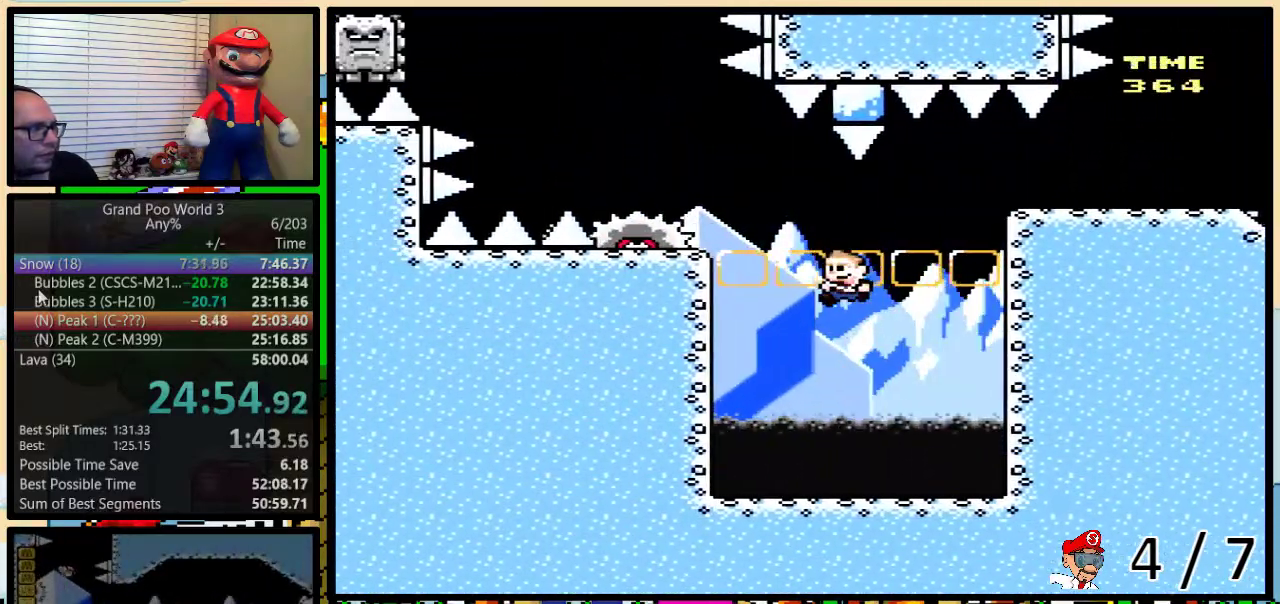
{"buttons": ["Y", "DPAD_UP"], "events": [[267, "B", "up"], [317, "DPAD_UP", "down"]]}
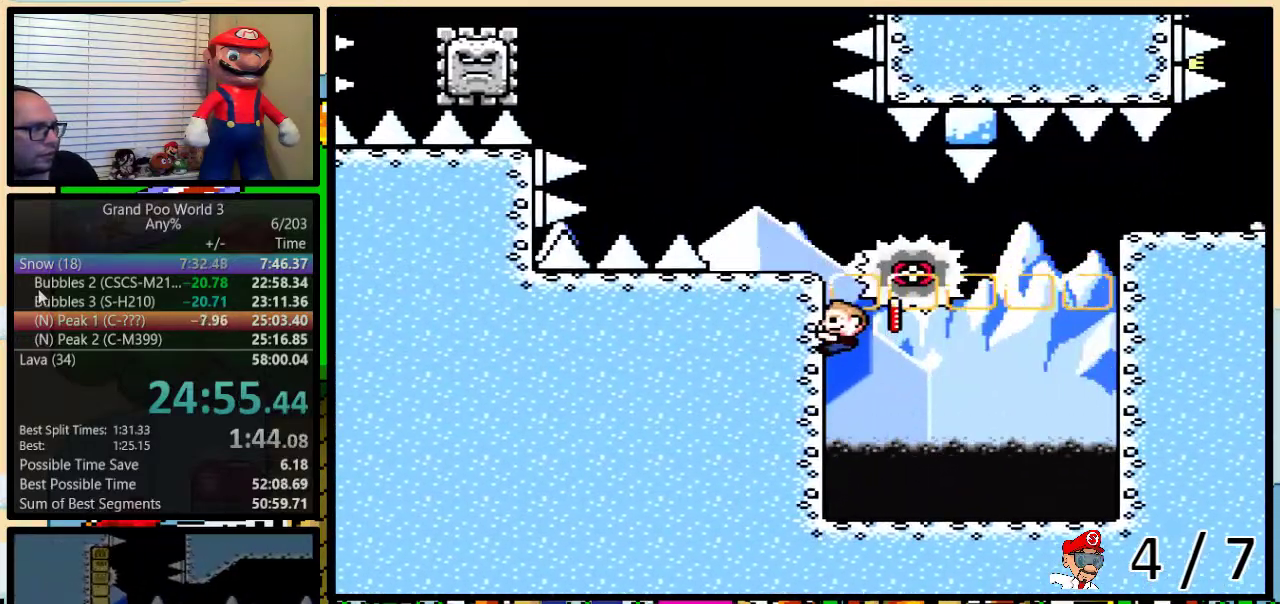
{"buttons": ["Y", "DPAD_UP"], "events": []}
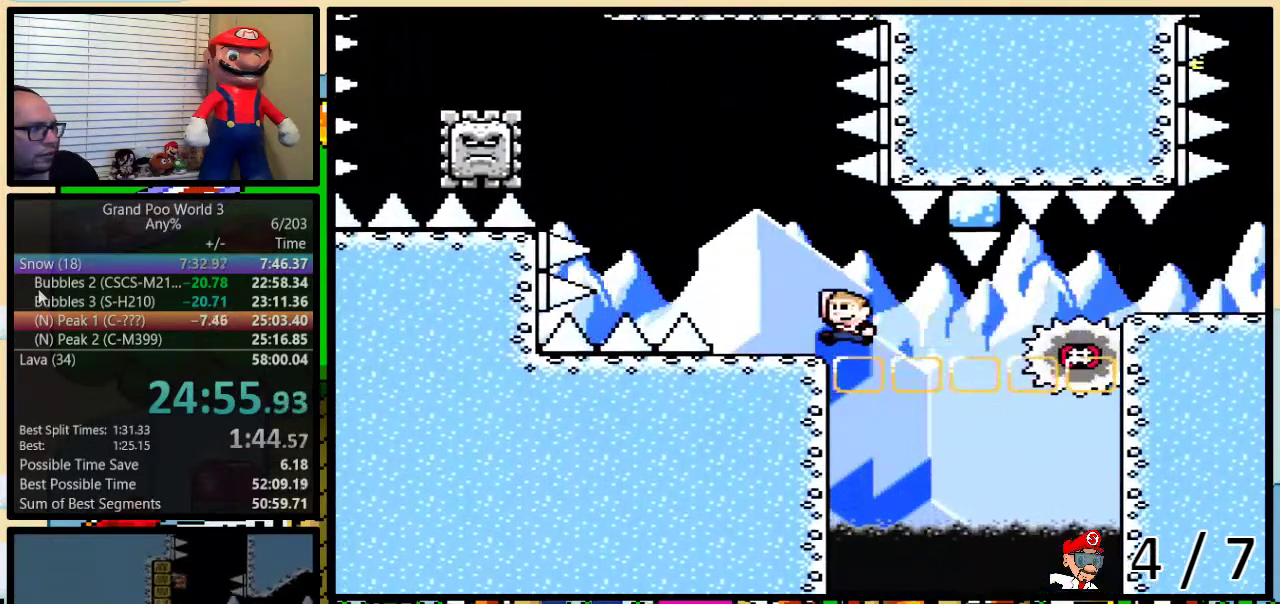
{"buttons": ["A", "Y"], "events": [[150, "DPAD_UP", "up"], [450, "A", "down"]]}
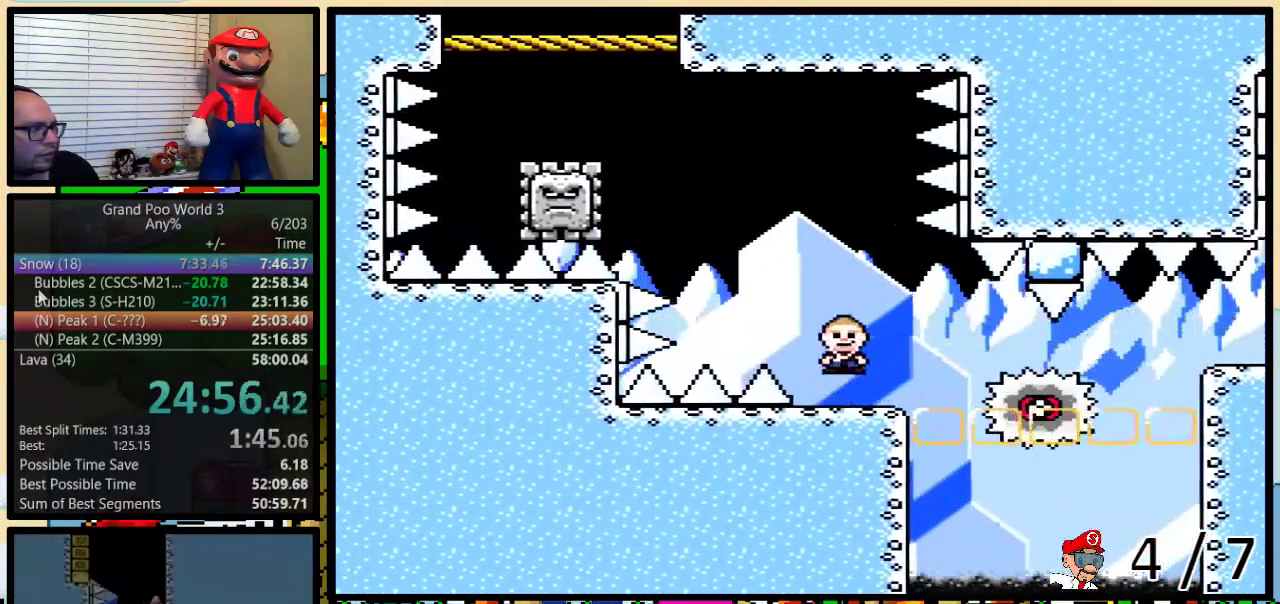
{"buttons": ["A", "Y", "DPAD_UP"], "events": [[183, "DPAD_RIGHT", "down"], [233, "A", "up"], [233, "DPAD_UP", "down"], [333, "DPAD_UP", "up"], [400, "DPAD_RIGHT", "up"], [467, "A", "down"], [500, "DPAD_UP", "down"]]}
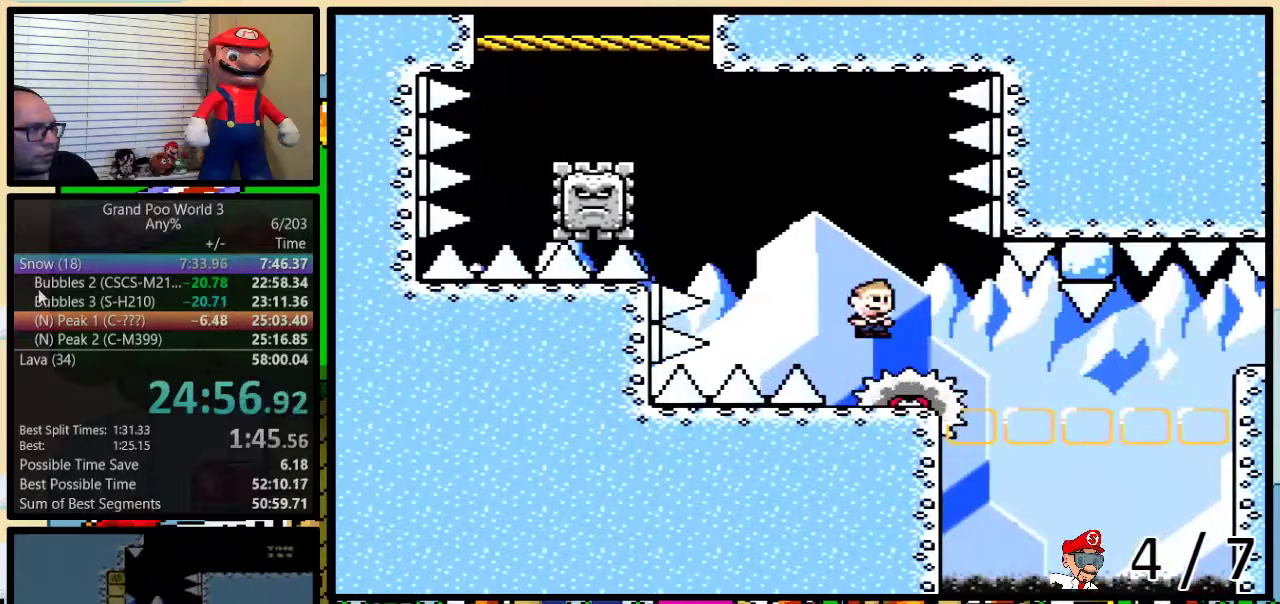
{"buttons": ["A", "Y"], "events": [[217, "DPAD_UP", "up"]]}
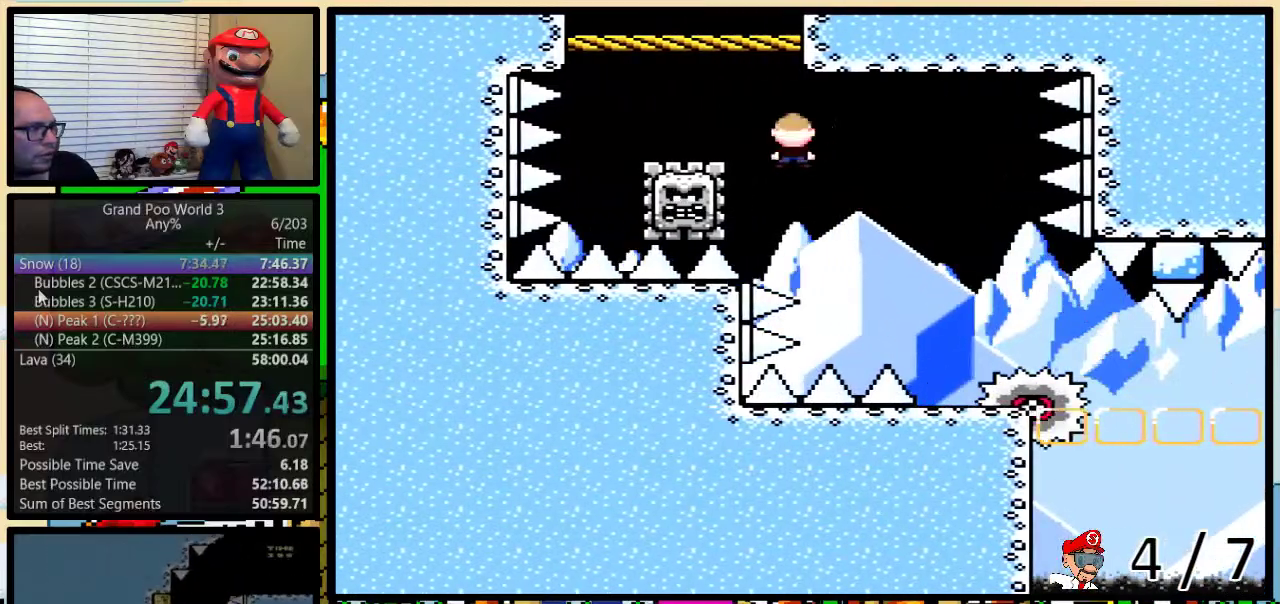
{"buttons": ["Y", "DPAD_UP"], "events": [[217, "DPAD_UP", "down"], [267, "DPAD_RIGHT", "down"], [317, "A", "up"], [317, "DPAD_UP", "up"], [417, "DPAD_RIGHT", "up"], [483, "DPAD_UP", "down"]]}
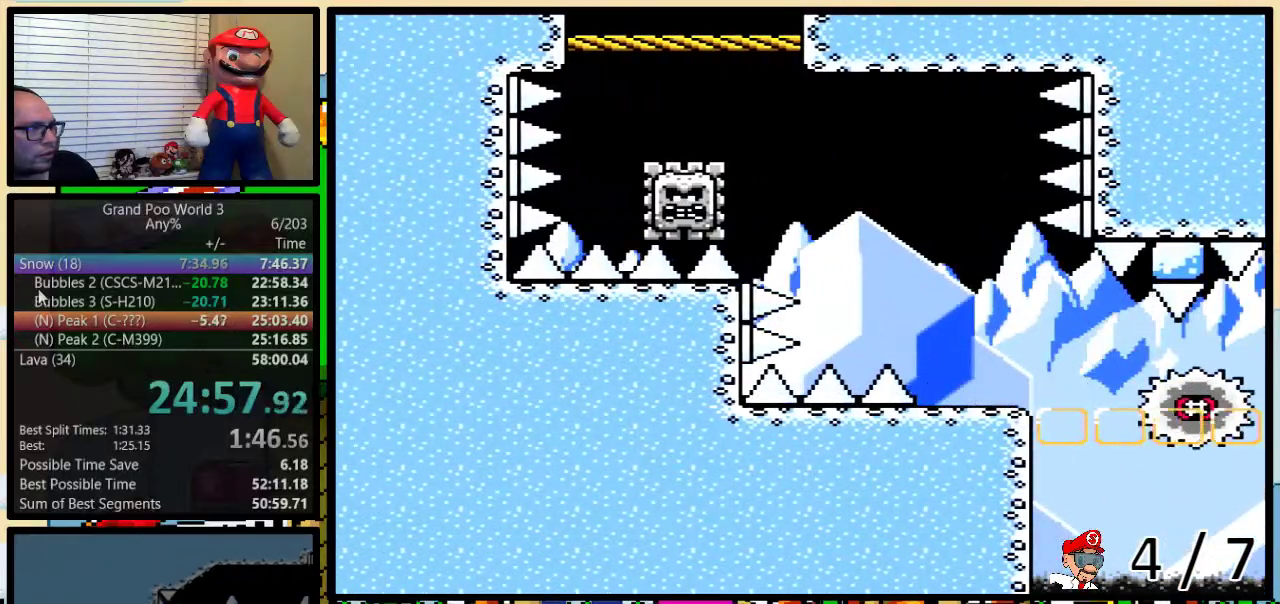
{"buttons": ["Y", "DPAD_UP", "DPAD_RIGHT"], "events": [[17, "DPAD_RIGHT", "down"], [83, "DPAD_UP", "up"], [150, "B", "down"], [267, "DPAD_RIGHT", "up"], [300, "B", "up"], [367, "DPAD_RIGHT", "down"], [417, "DPAD_UP", "down"]]}
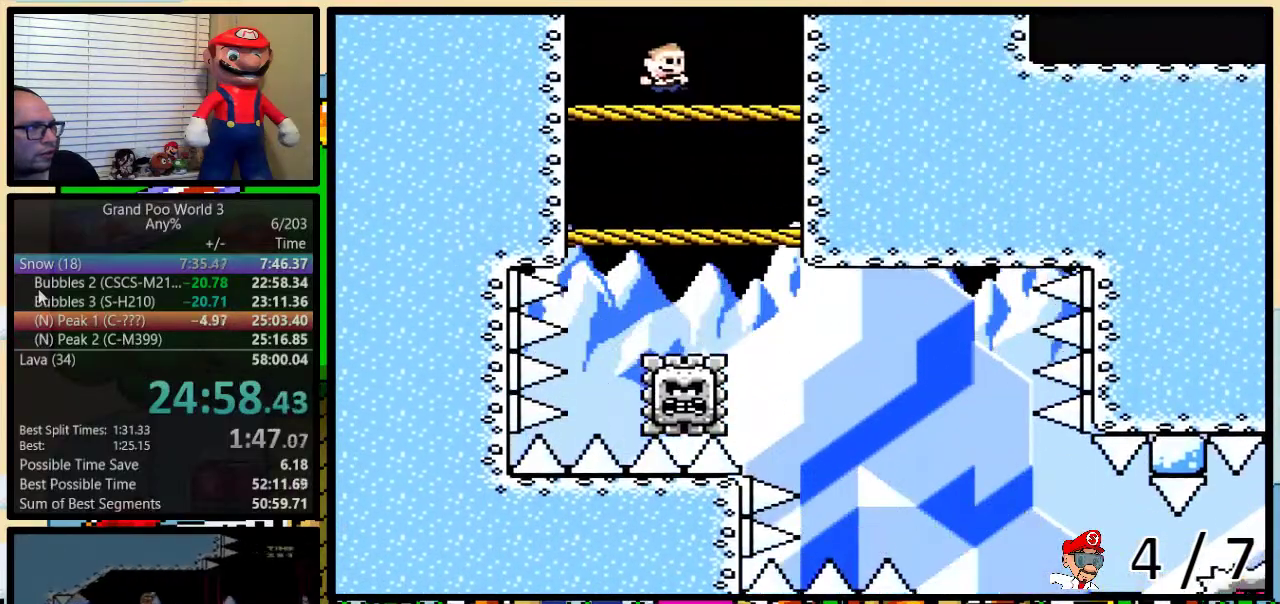
{"buttons": ["B", "Y", "DPAD_UP", "DPAD_RIGHT"], "events": [[67, "B", "down"], [100, "DPAD_RIGHT", "up"], [167, "DPAD_RIGHT", "down"]]}
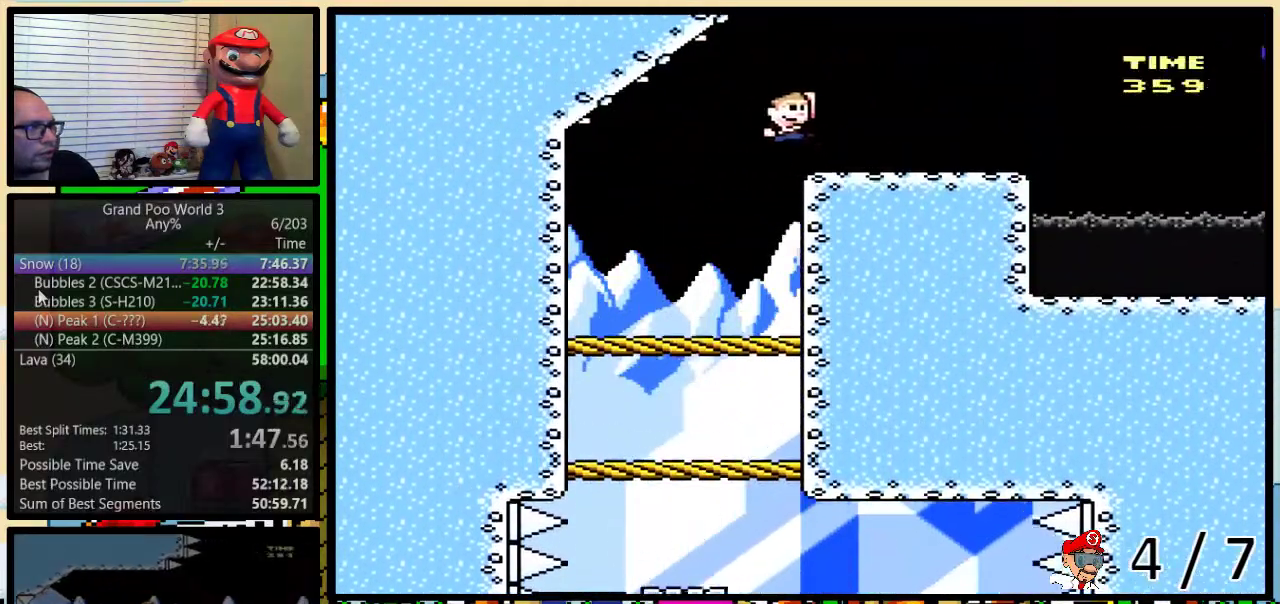
{"buttons": ["B", "Y", "DPAD_UP", "DPAD_RIGHT"], "events": [[83, "B", "up"], [383, "B", "down"]]}
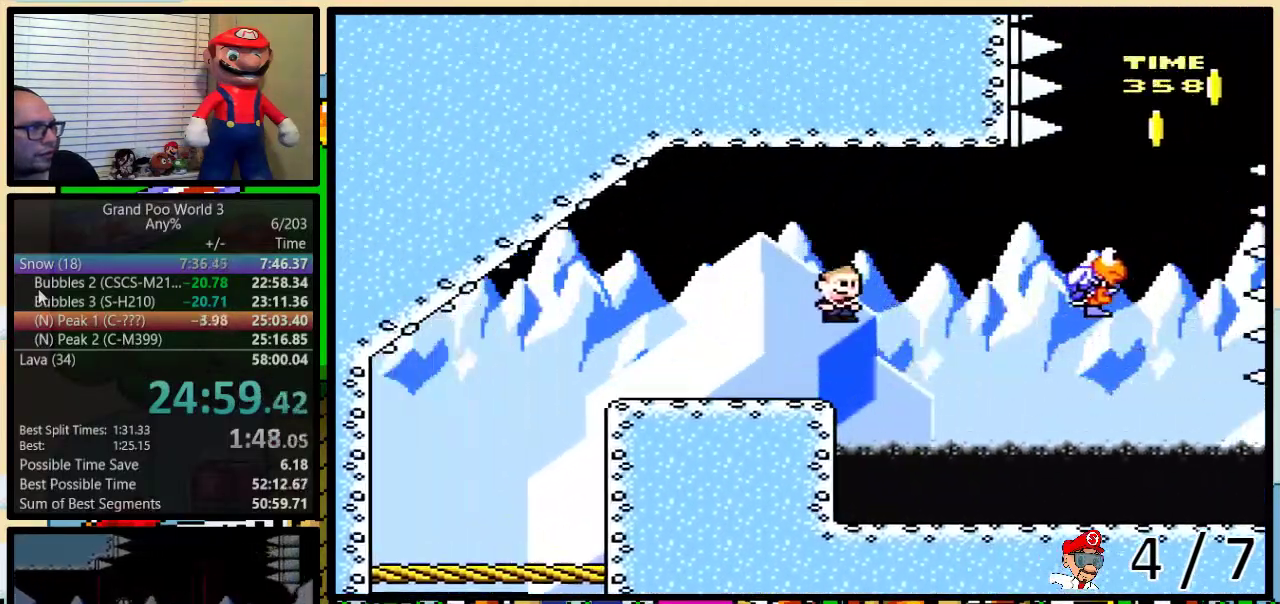
{"buttons": ["B", "Y", "DPAD_UP", "DPAD_RIGHT"], "events": [[17, "B", "up"], [100, "B", "down"], [300, "B", "up"], [350, "B", "down"]]}
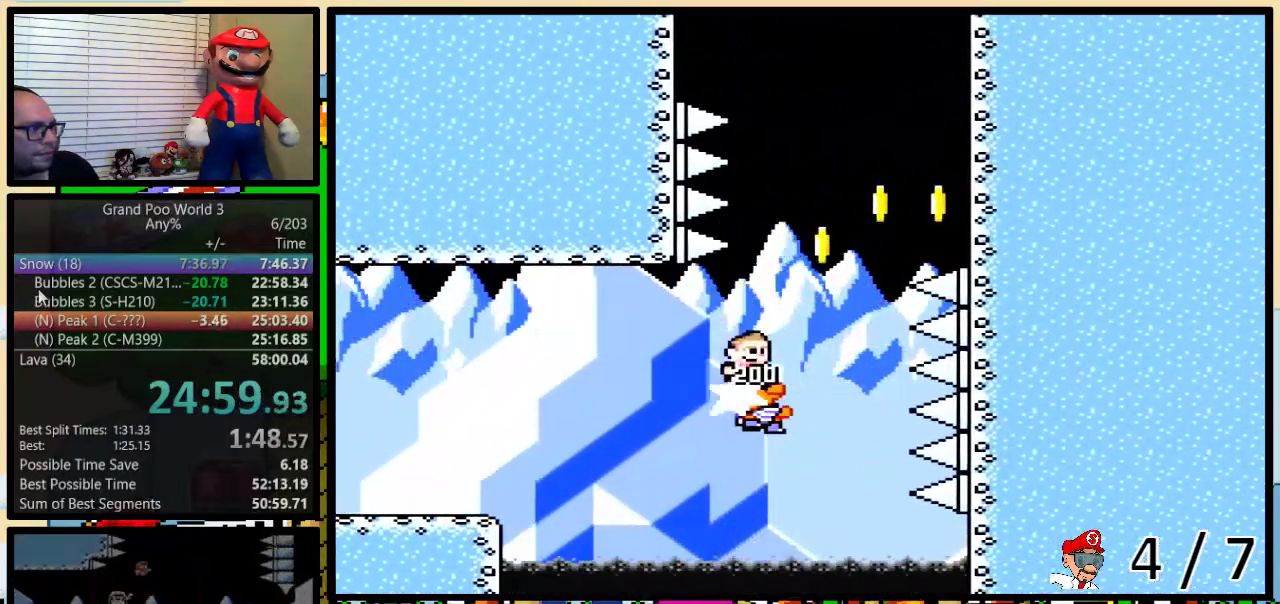
{"buttons": ["Y", "DPAD_UP", "DPAD_RIGHT"], "events": [[500, "B", "up"]]}
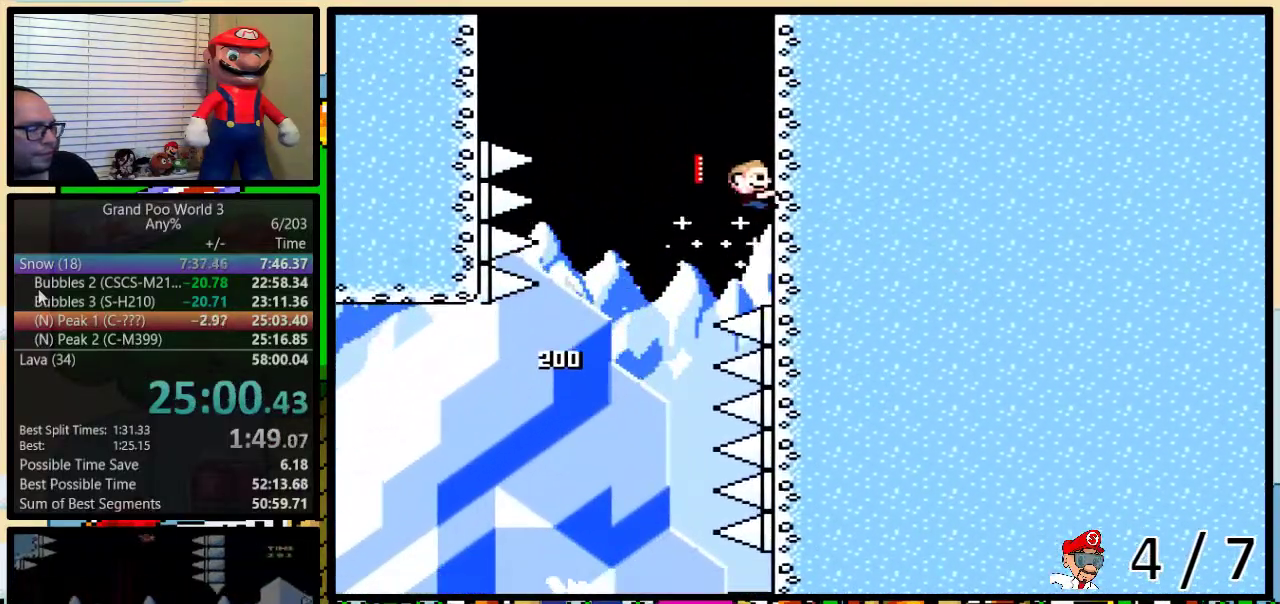
{"buttons": ["Y", "DPAD_UP"], "events": [[33, "DPAD_RIGHT", "up"]]}
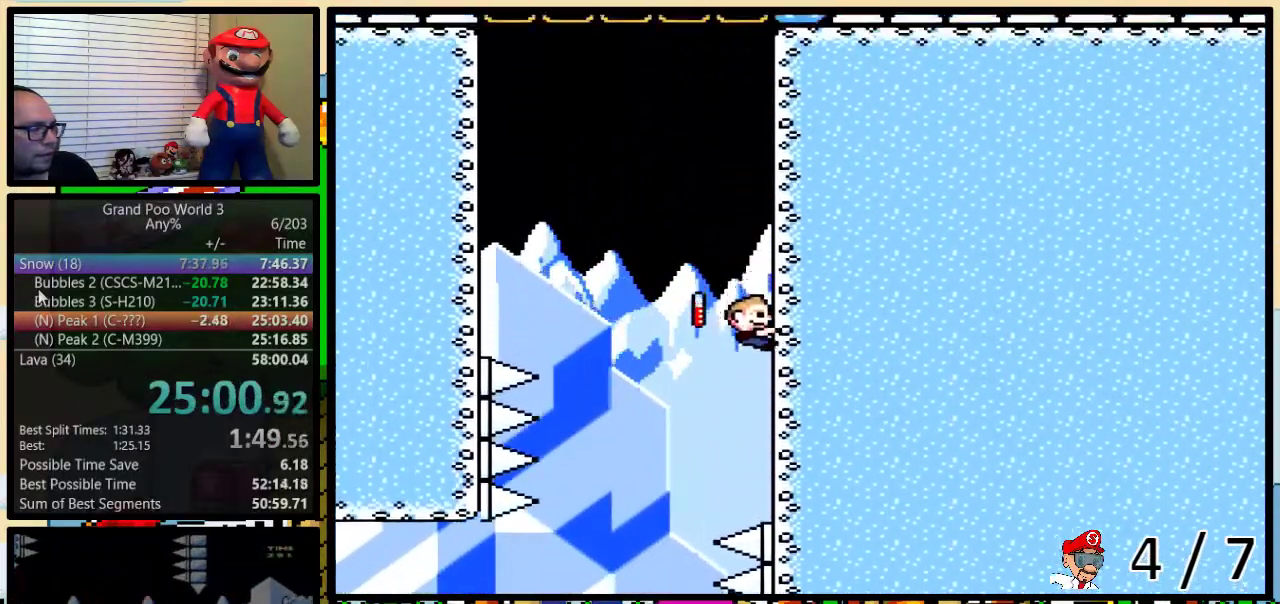
{"buttons": ["B", "Y", "DPAD_UP"], "events": [[367, "B", "down"]]}
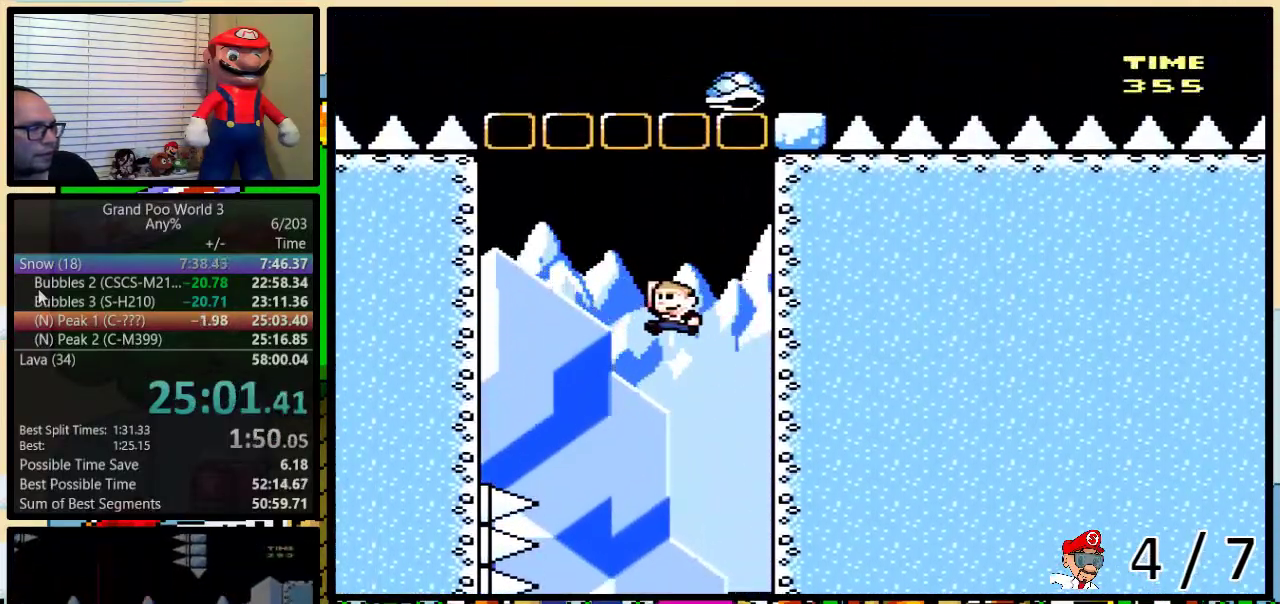
{"buttons": ["Y", "DPAD_UP"], "events": [[433, "B", "up"]]}